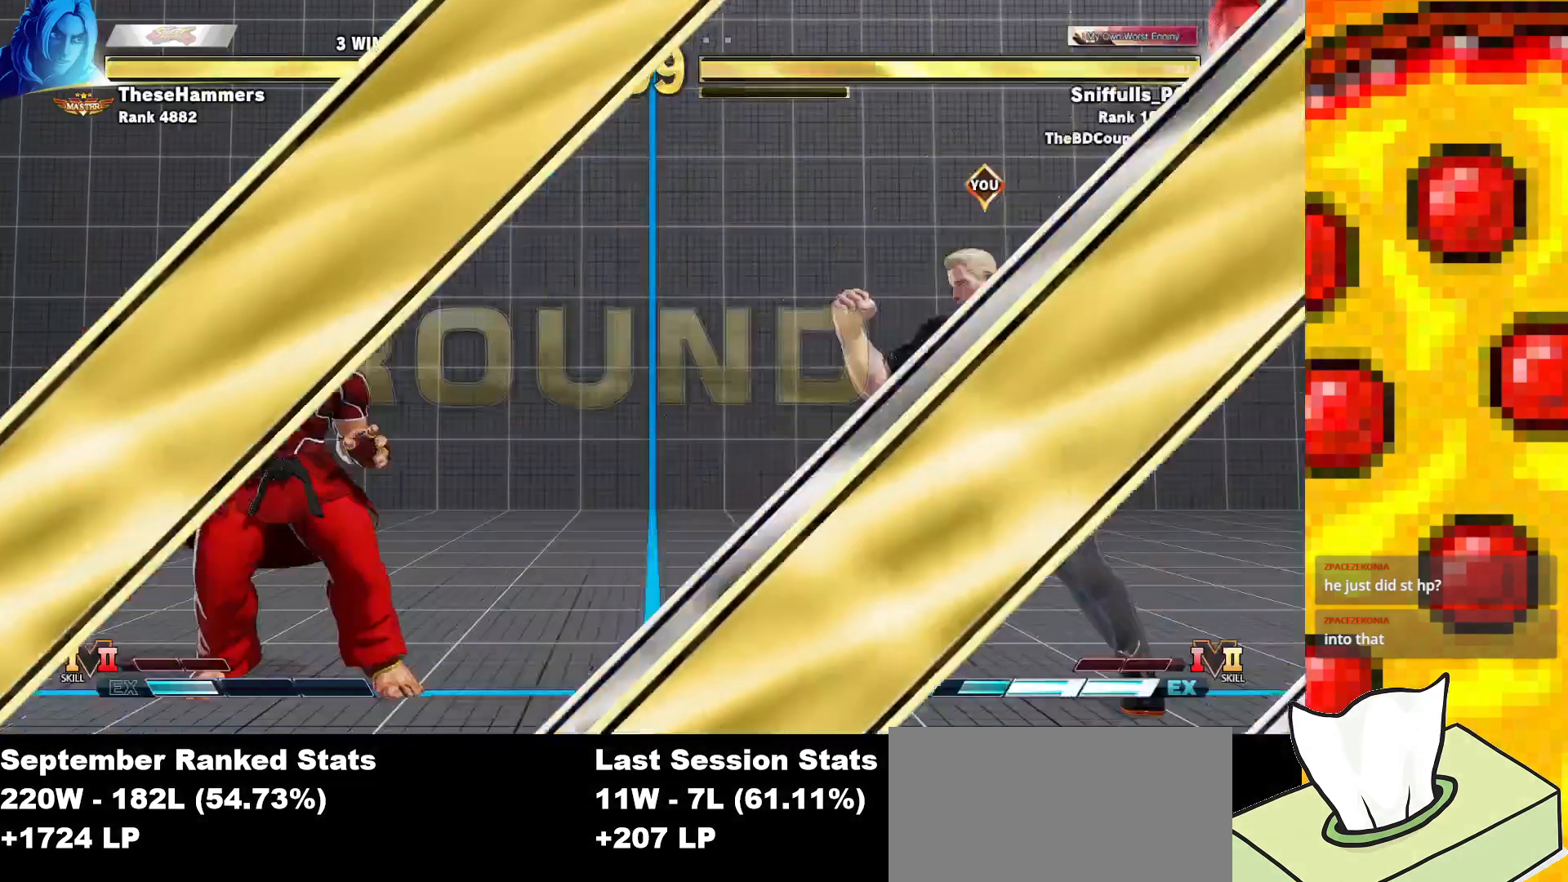
Gameplay with a controller (arcade stick); each line is a JSON object with the inputs held at the frame after it. "events" lists button and stick changes between this image and that frame as [ms after this image, input, new state], when the widget could be followed in between. Not read: L3 LK LP MP R3.
{"buttons": [], "events": []}
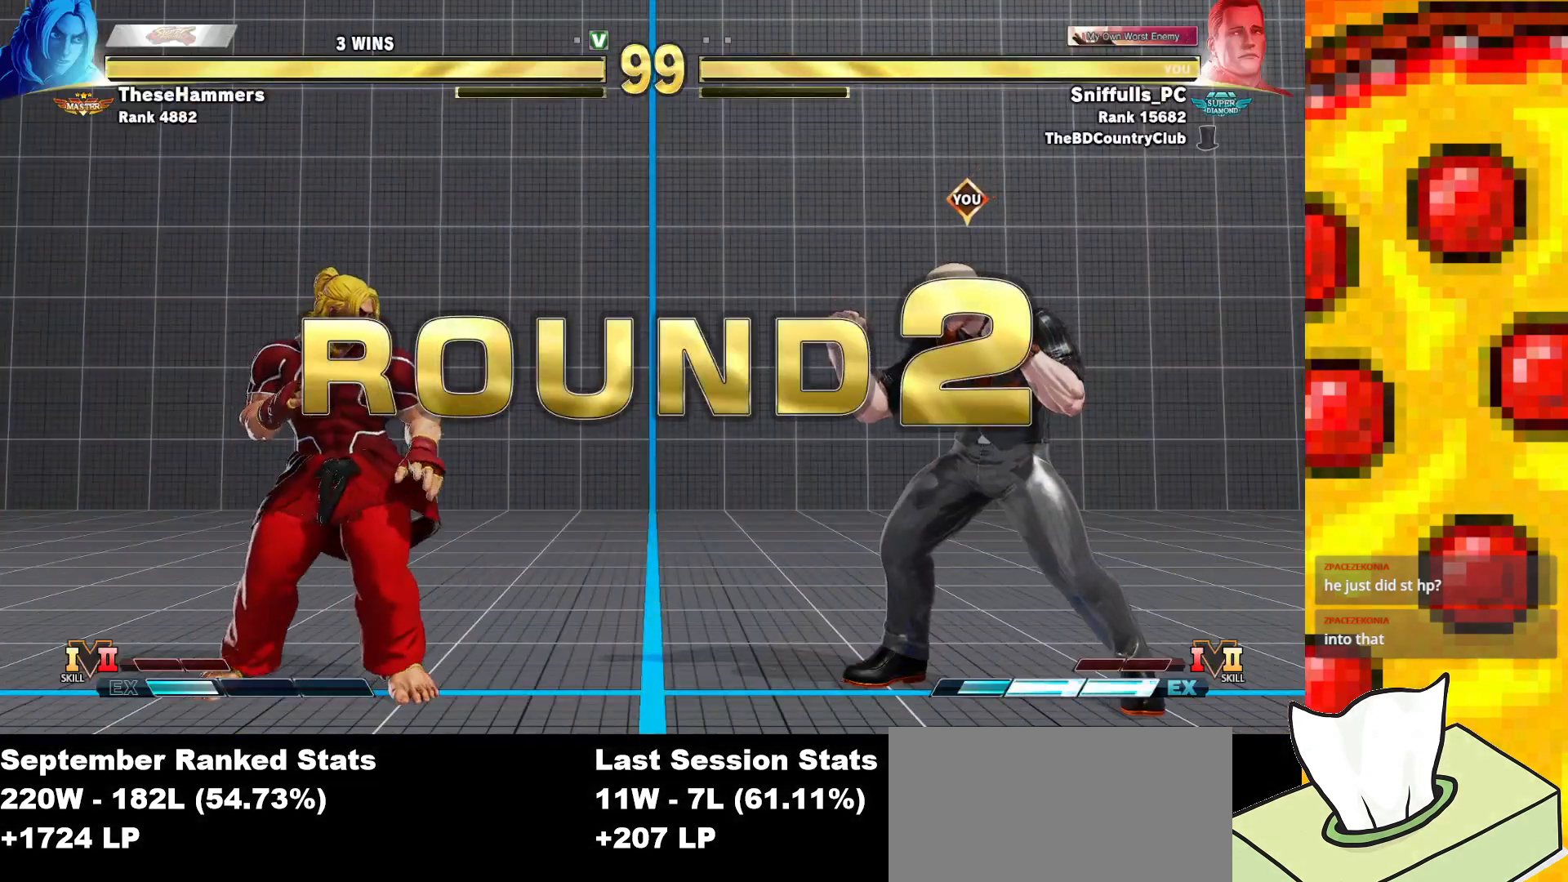
{"buttons": [], "events": []}
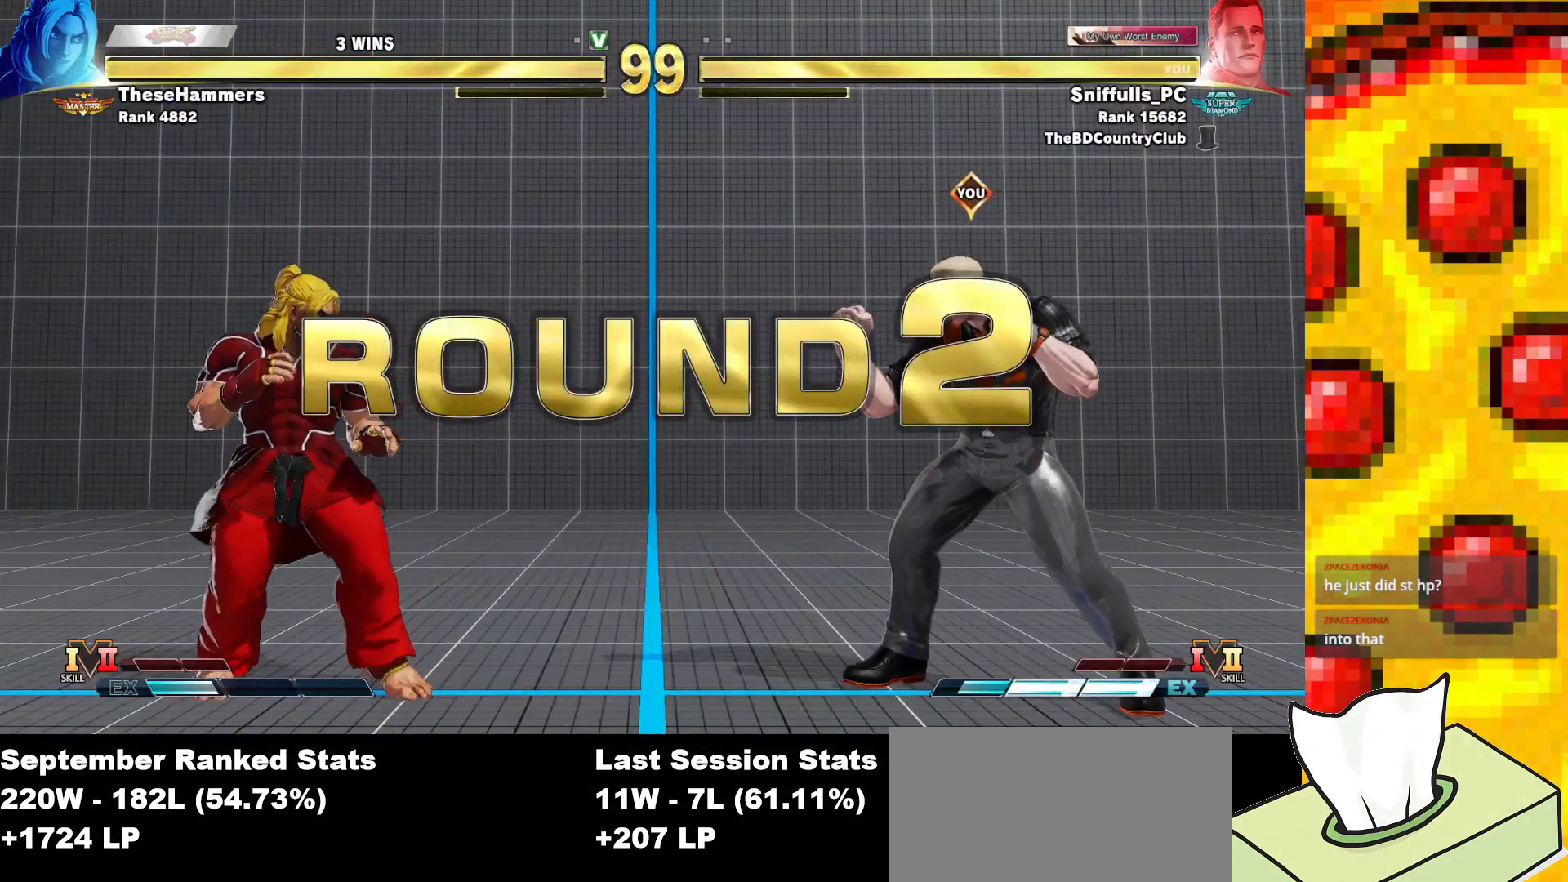
{"buttons": [], "events": []}
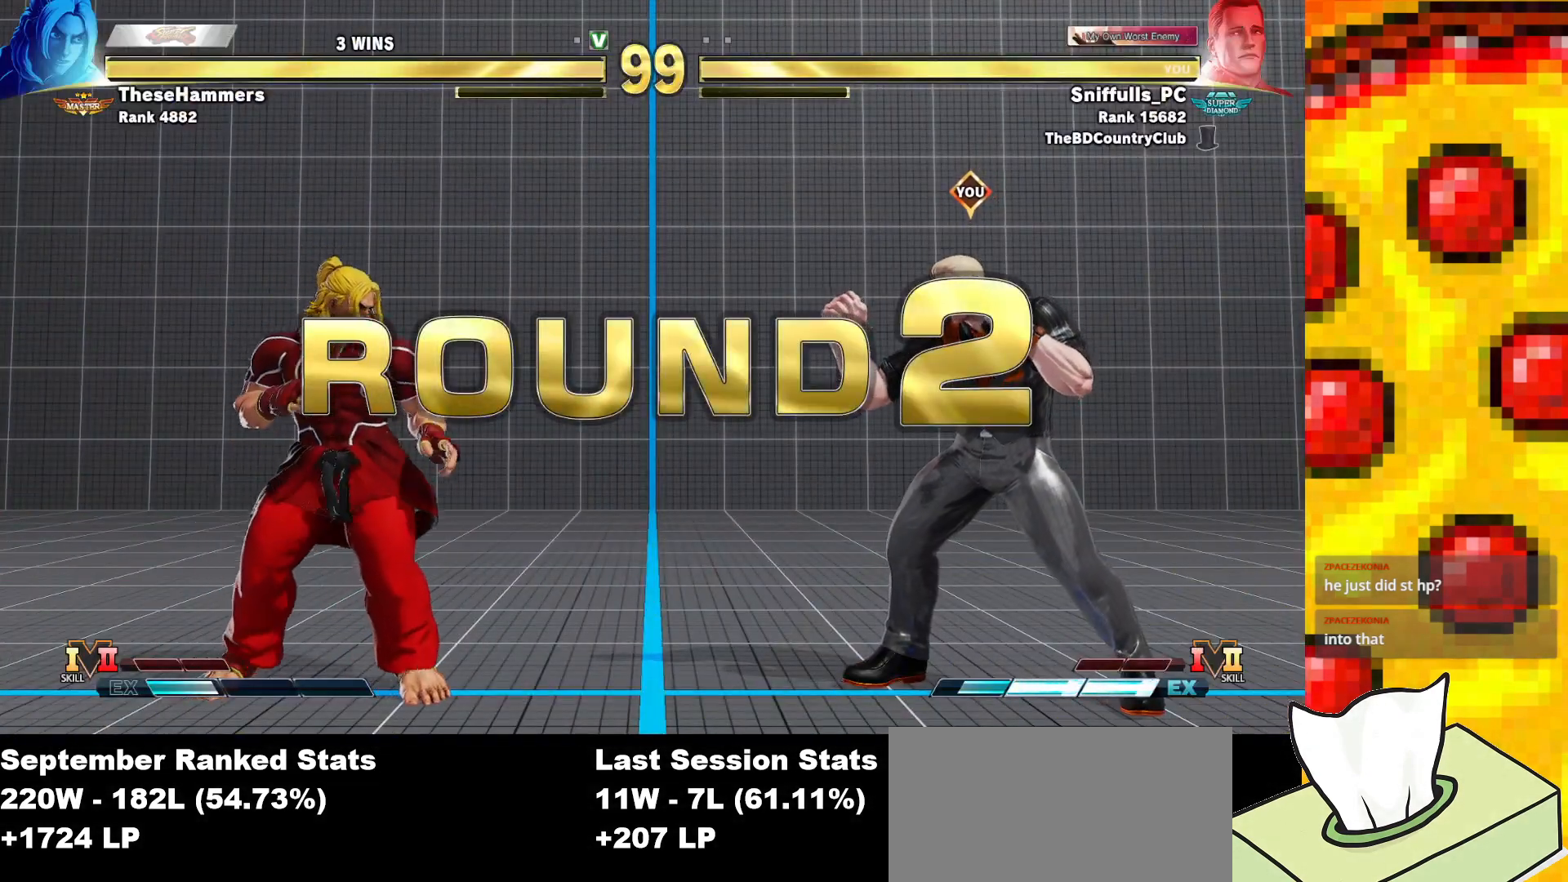
{"buttons": [], "events": []}
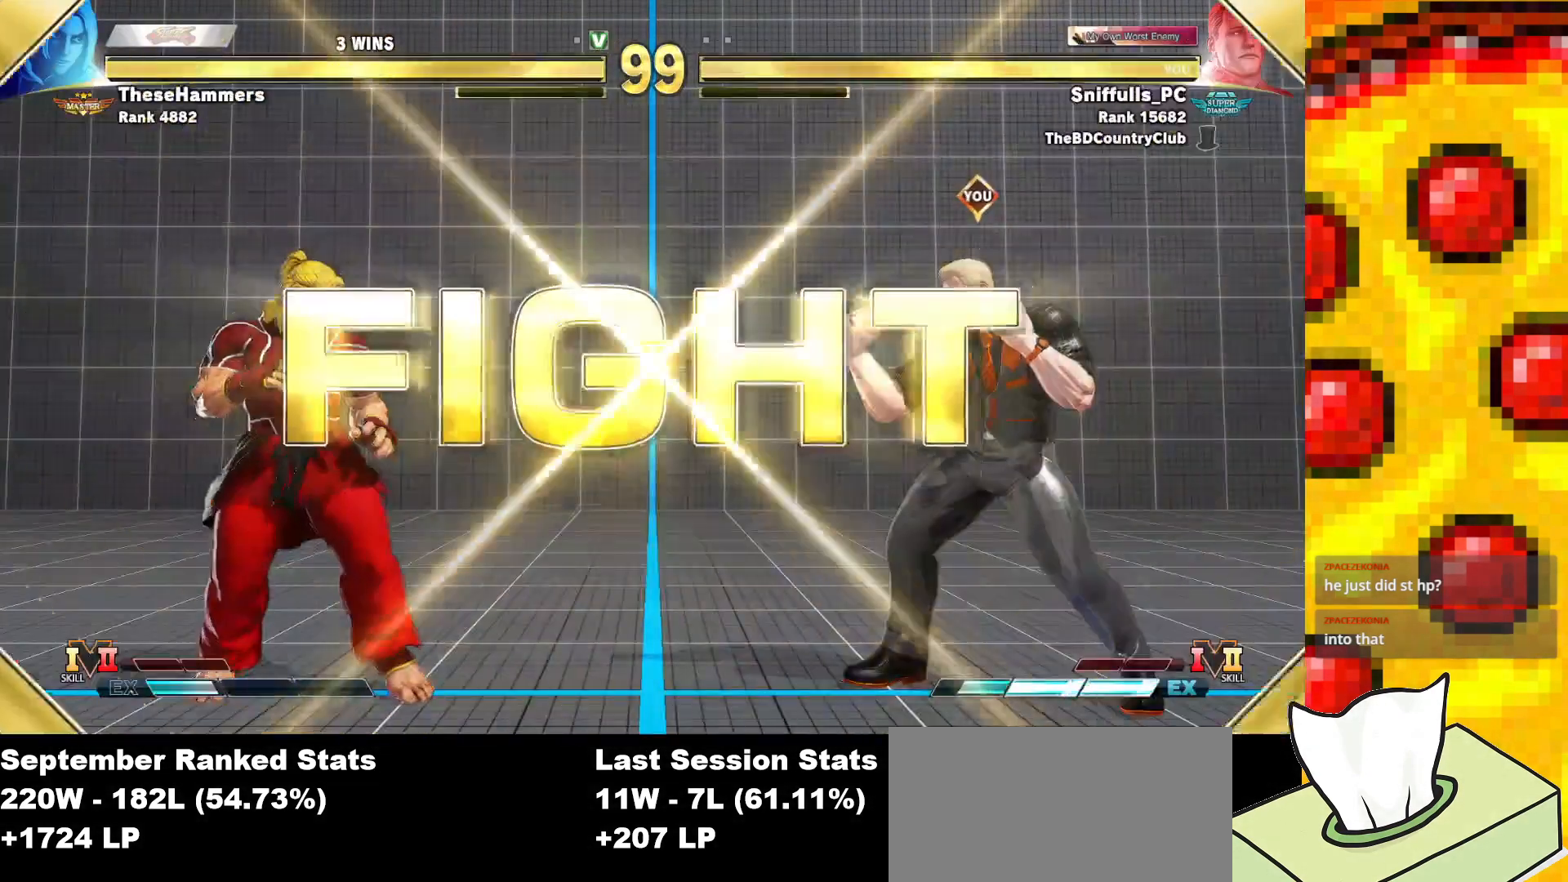
{"buttons": [], "events": []}
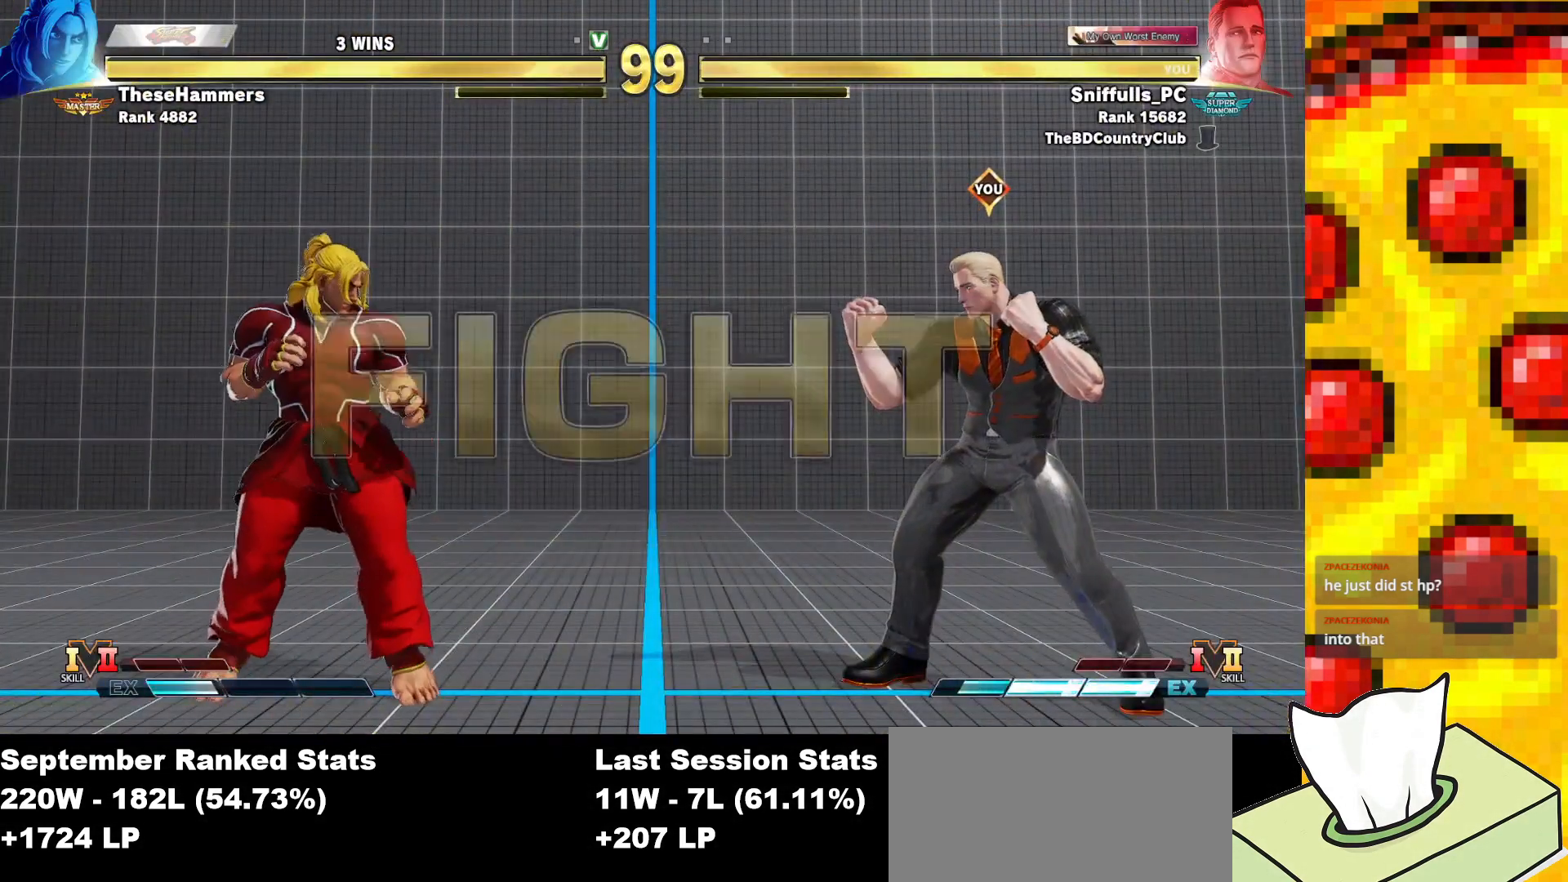
{"buttons": [], "events": []}
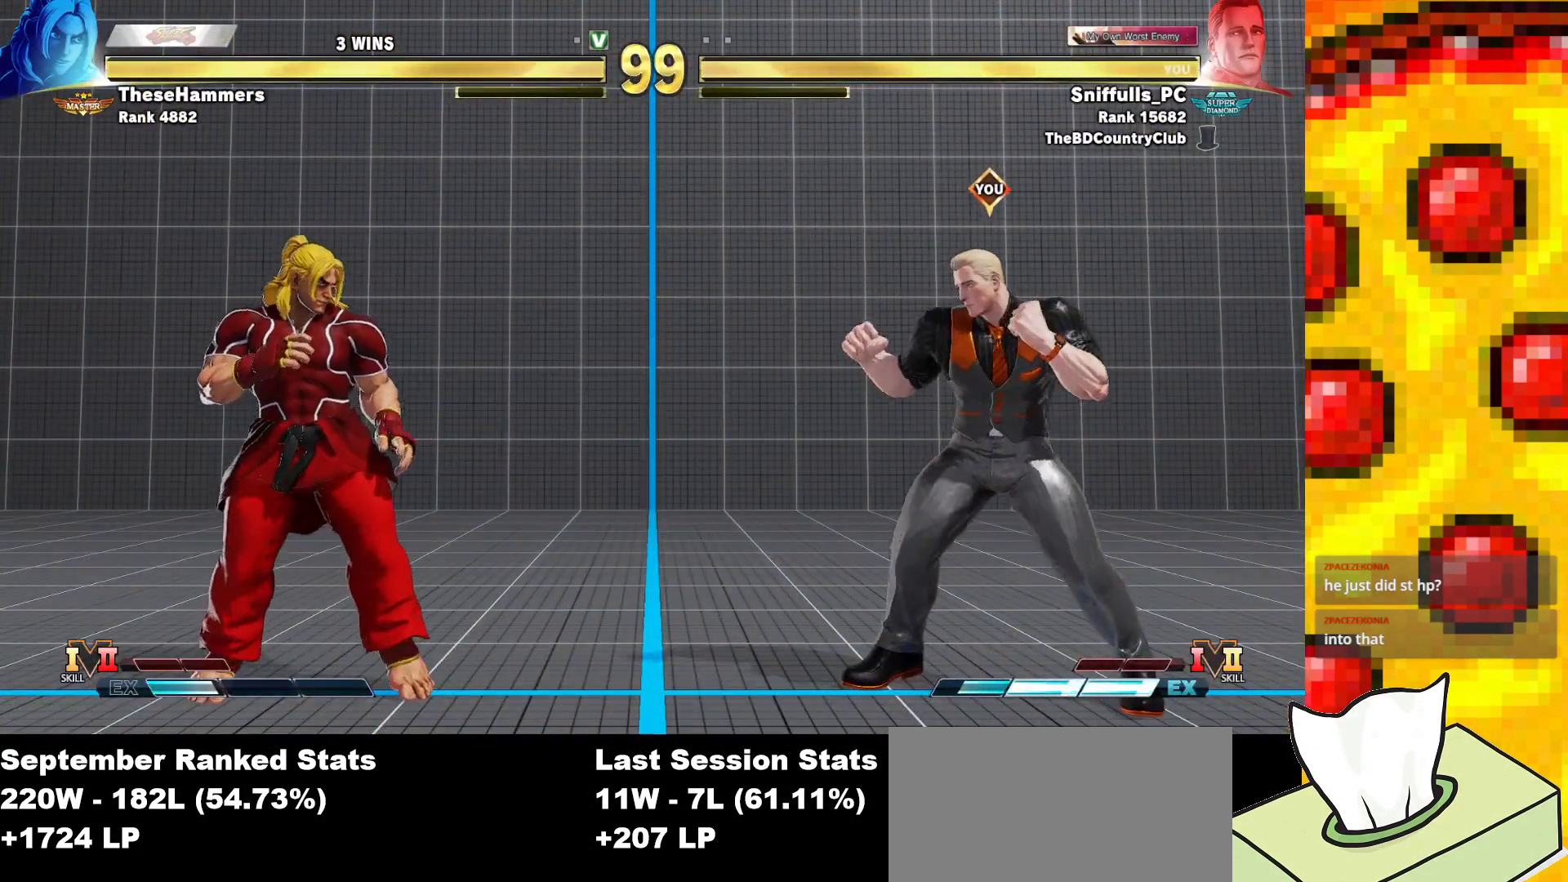
{"buttons": [], "events": []}
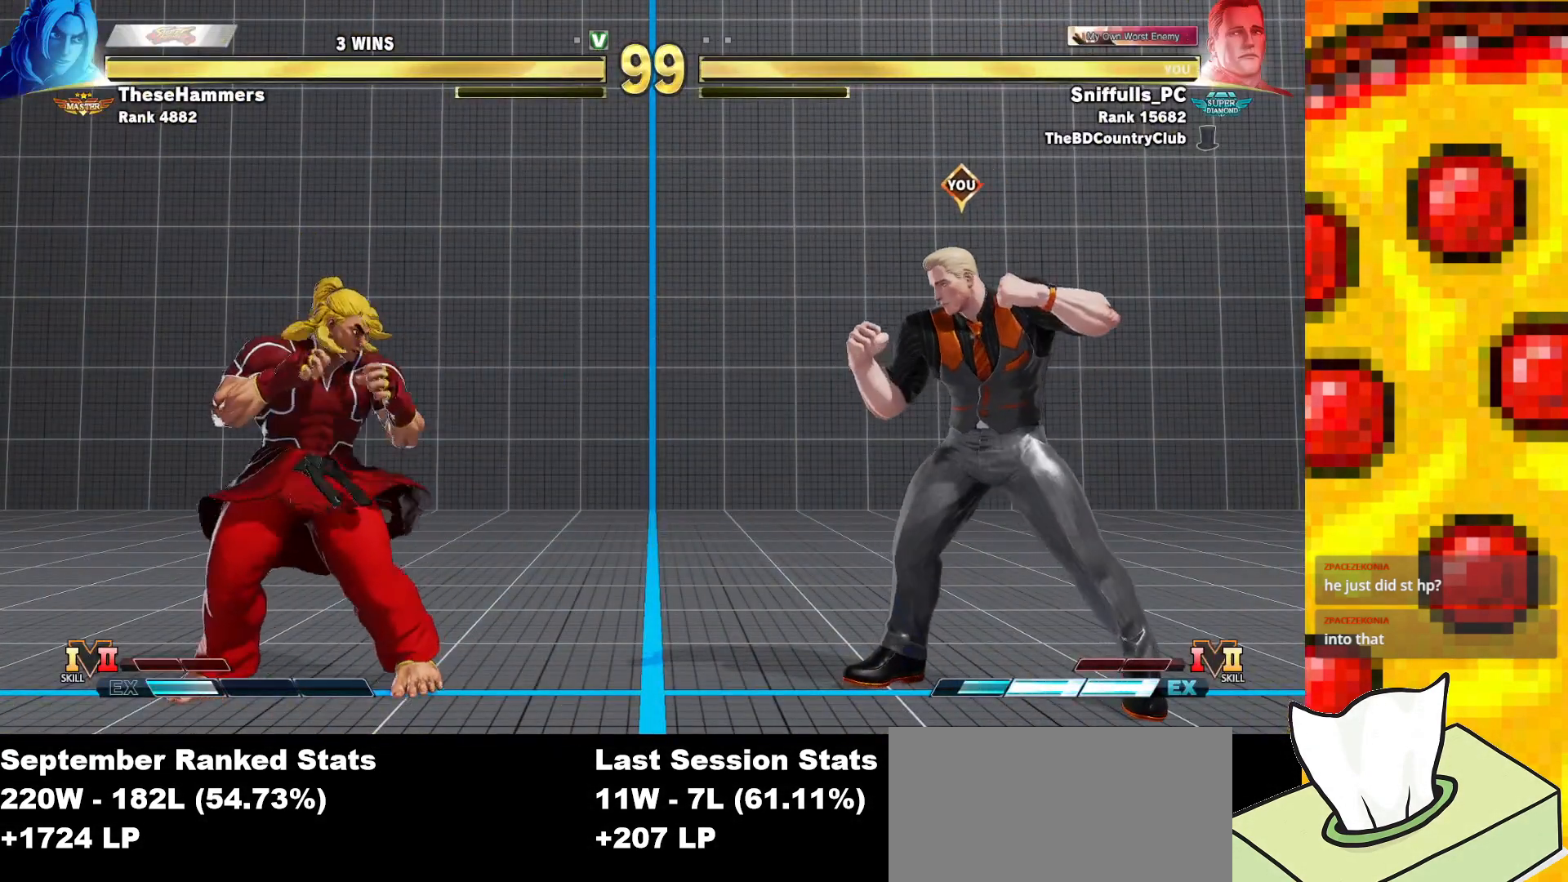
{"buttons": ["DPAD_LEFT"], "events": [[367, "TRIANGLE", "down"], [417, "DPAD_DOWN", "down"], [450, "TRIANGLE", "up"], [467, "DPAD_LEFT", "down"], [500, "DPAD_DOWN", "up"]]}
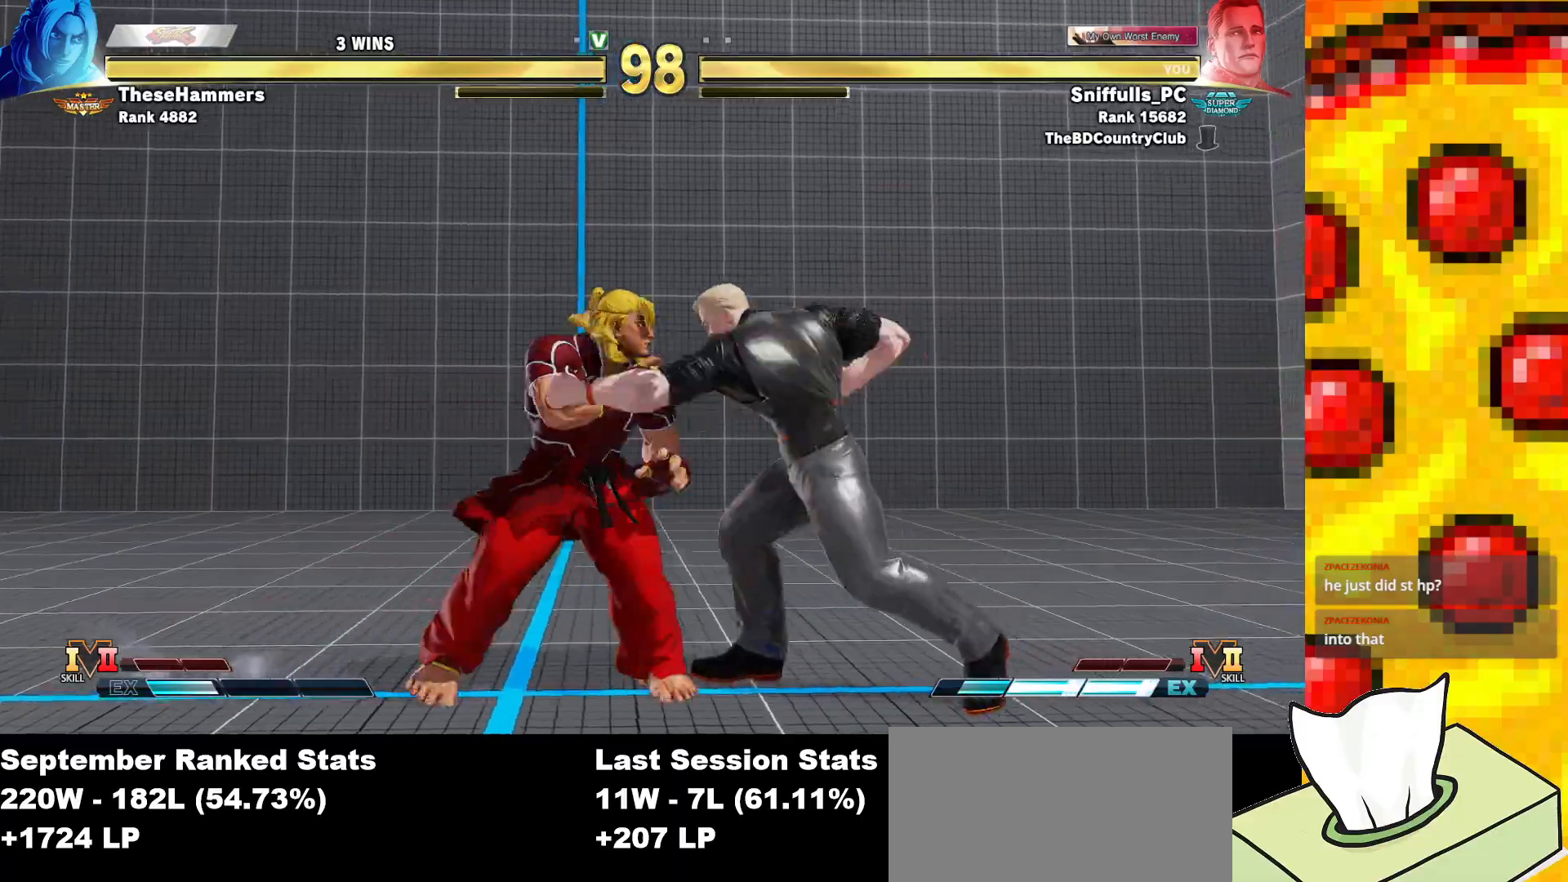
{"buttons": [], "events": [[33, "CIRCLE", "down"], [33, "CROSS", "down"], [33, "DPAD_LEFT", "up"], [83, "CIRCLE", "up"], [100, "CROSS", "up"]]}
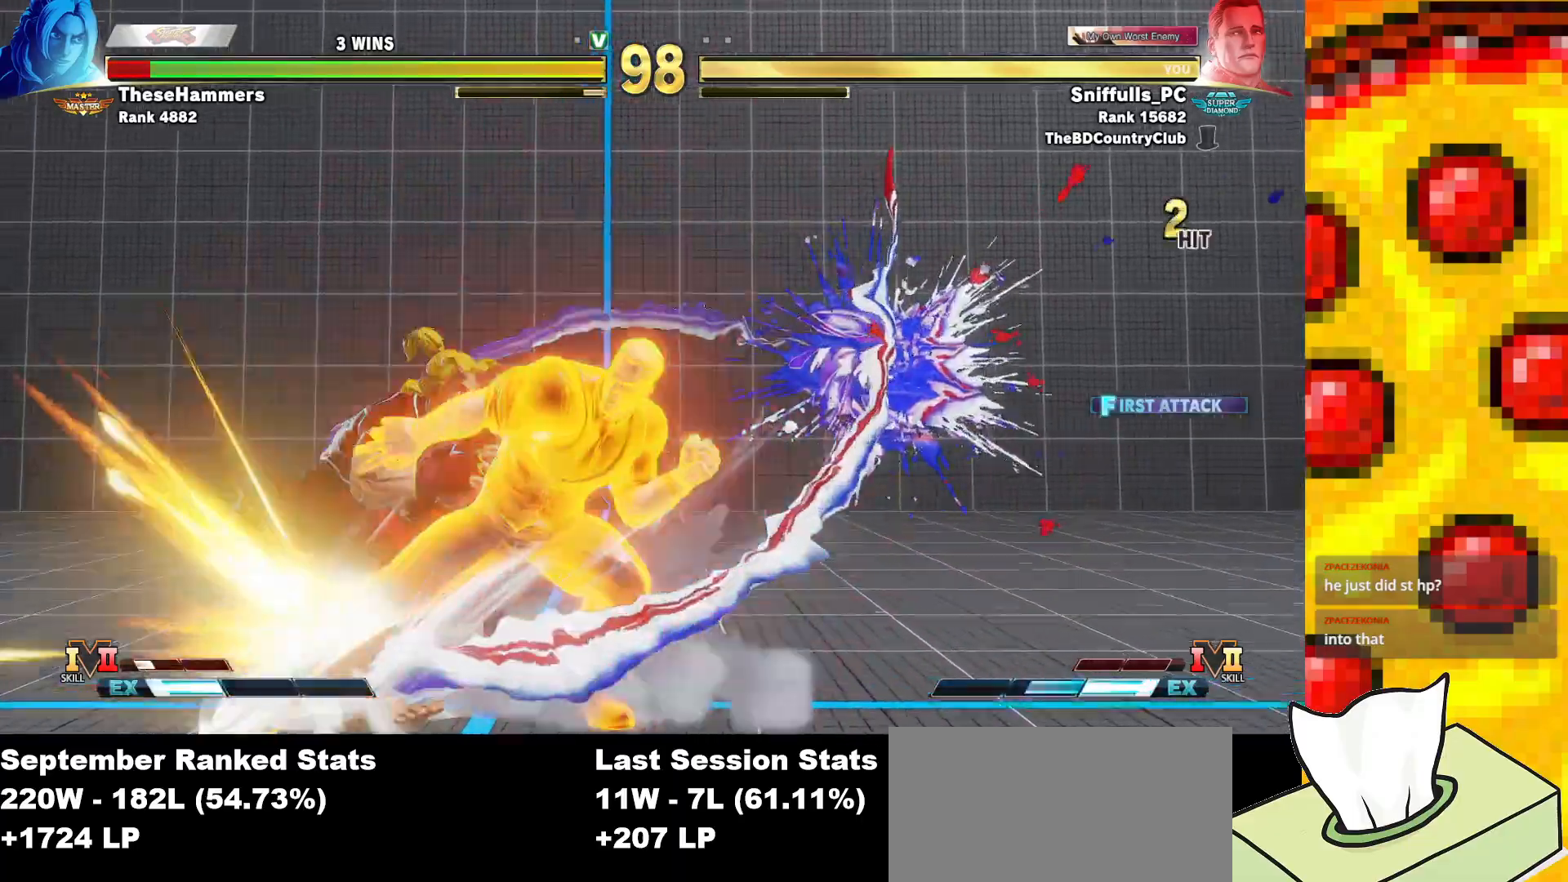
{"buttons": ["DPAD_LEFT"], "events": [[83, "DPAD_LEFT", "down"]]}
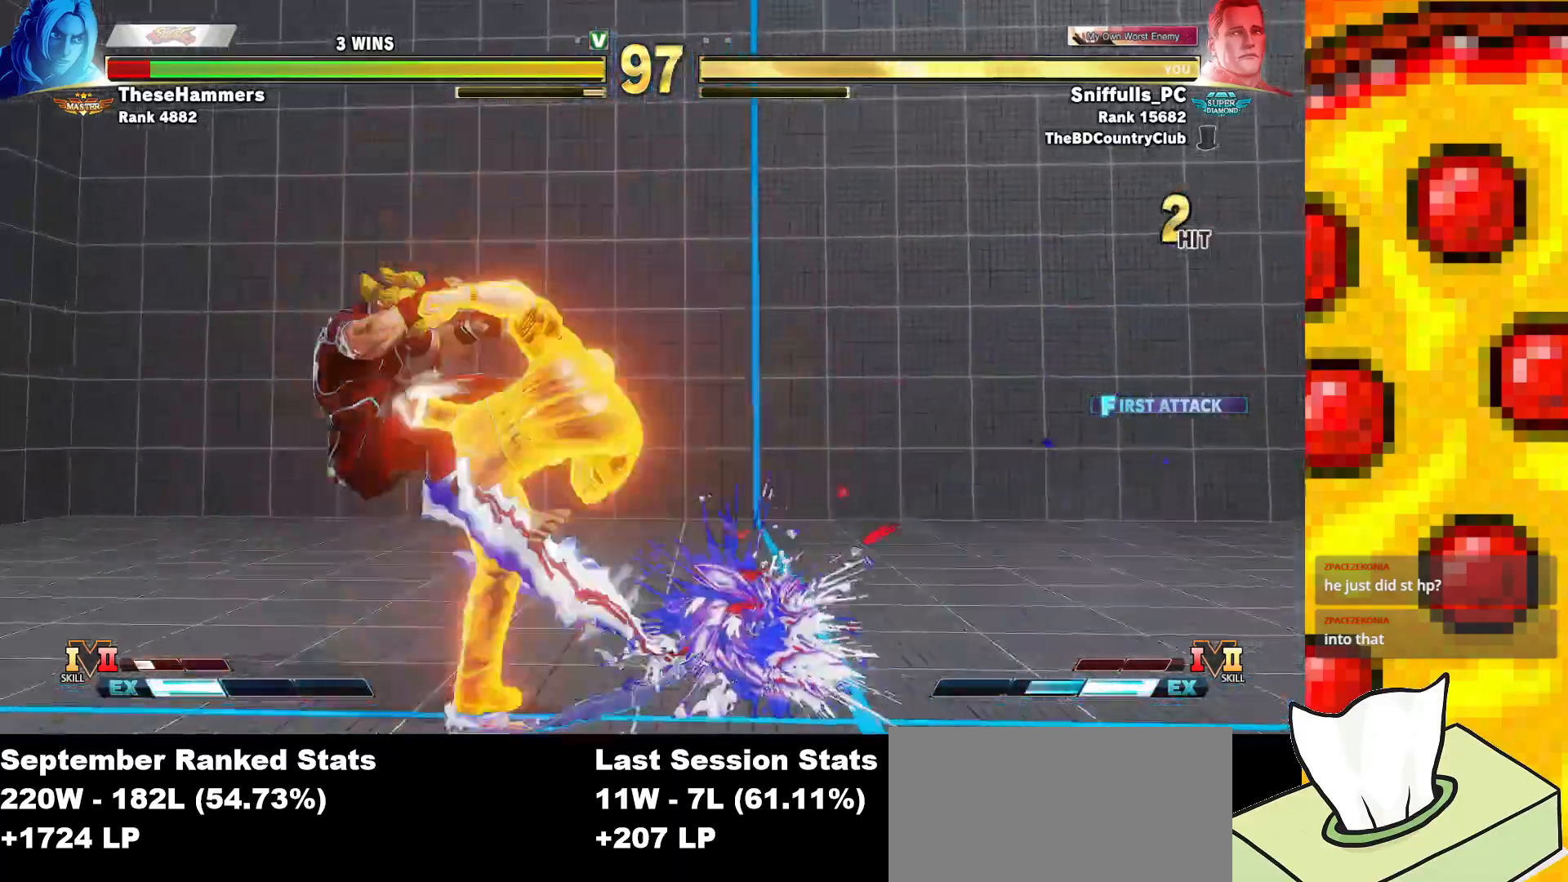
{"buttons": ["DPAD_LEFT"], "events": []}
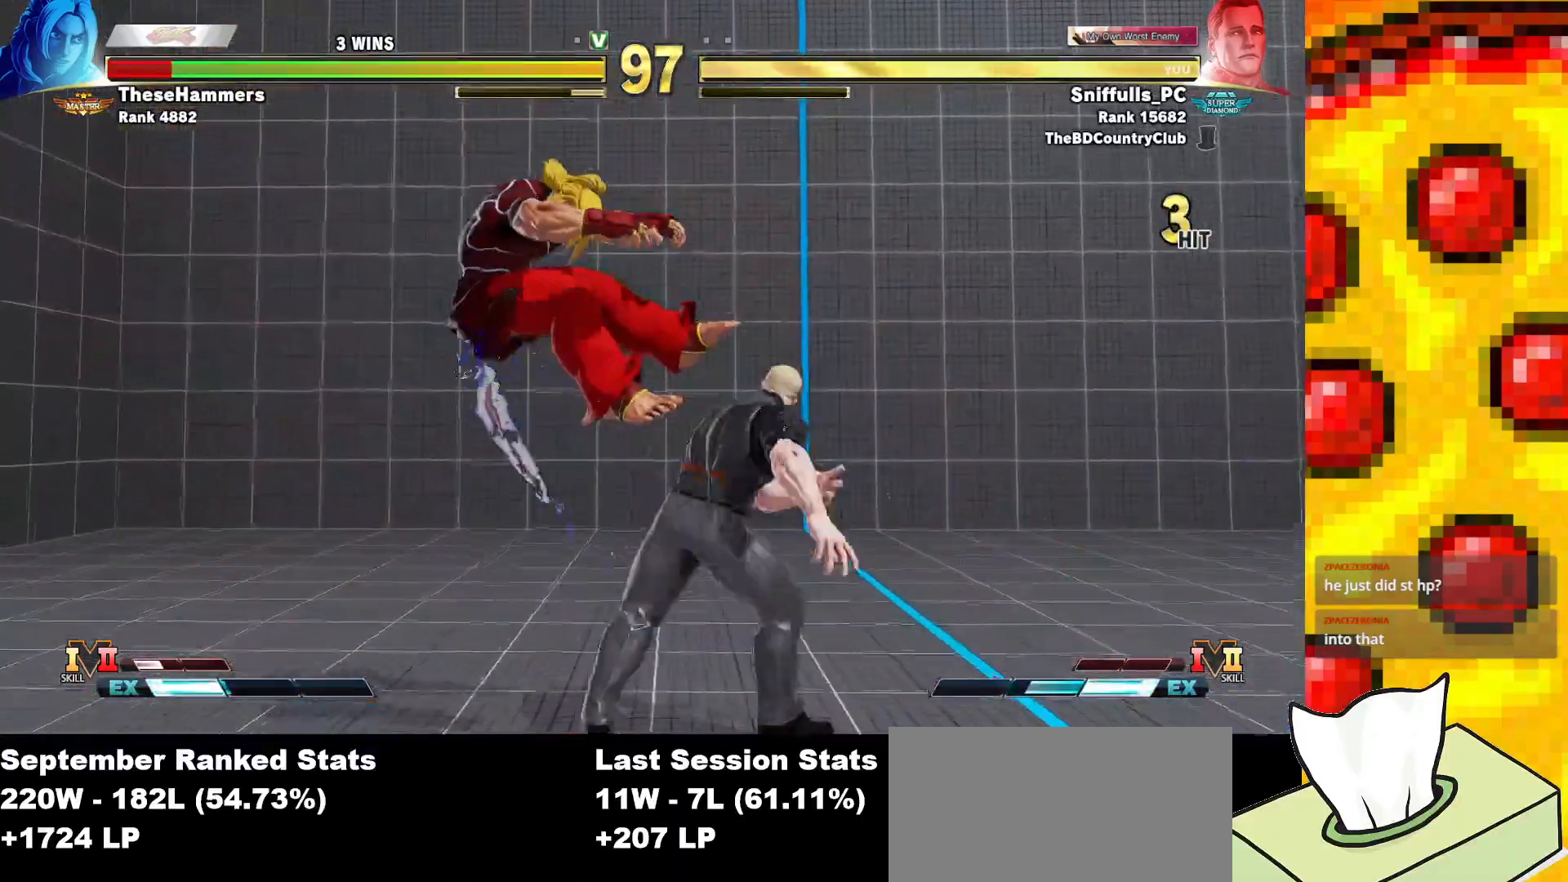
{"buttons": [], "events": [[117, "R2", "down"], [217, "R2", "up"], [333, "DPAD_LEFT", "up"], [367, "CIRCLE", "down"], [367, "TRIANGLE", "down"], [417, "CIRCLE", "up"], [433, "TRIANGLE", "up"]]}